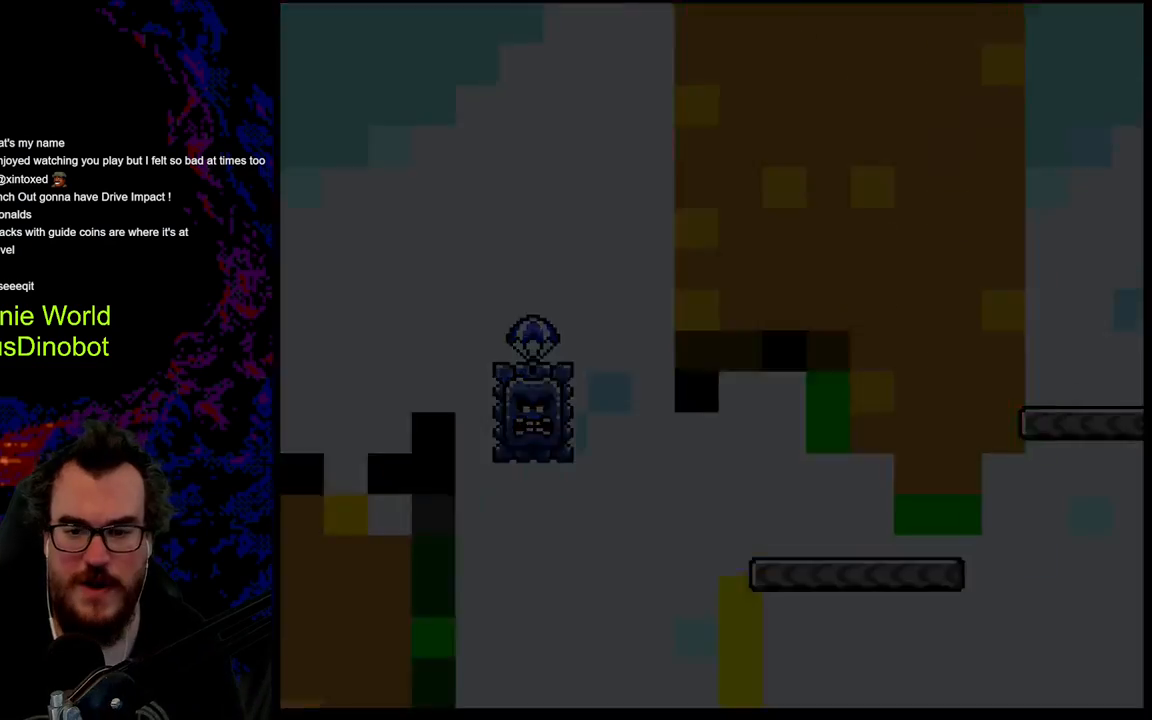
Gameplay with a controller (Nintendo layout); each line is a JSON object with the inputs held at the frame after it. "events" lists button and stick changes between this image and that frame as [ms after this image, input, new state], when the widget could be followed in between. Not read: L3 R3.
{"buttons": ["B"], "events": [[267, "B", "down"], [433, "B", "up"], [483, "B", "down"]]}
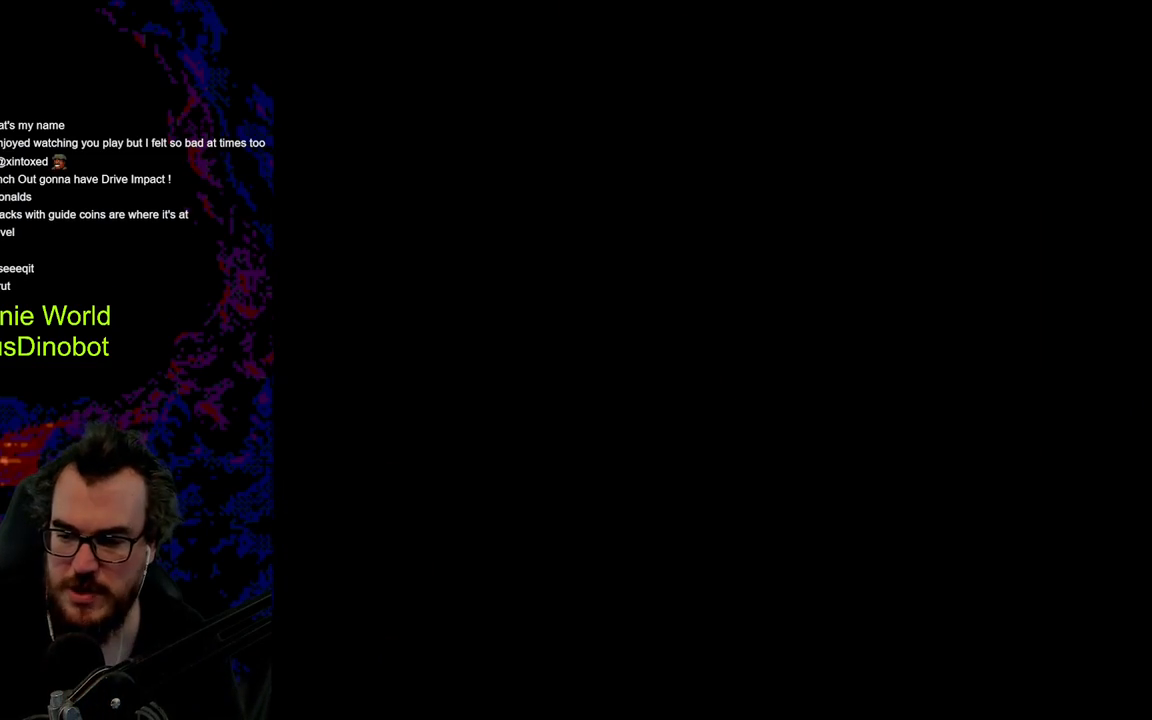
{"buttons": ["Y", "DPAD_RIGHT"], "events": [[133, "B", "up"], [383, "Y", "down"], [433, "DPAD_RIGHT", "down"]]}
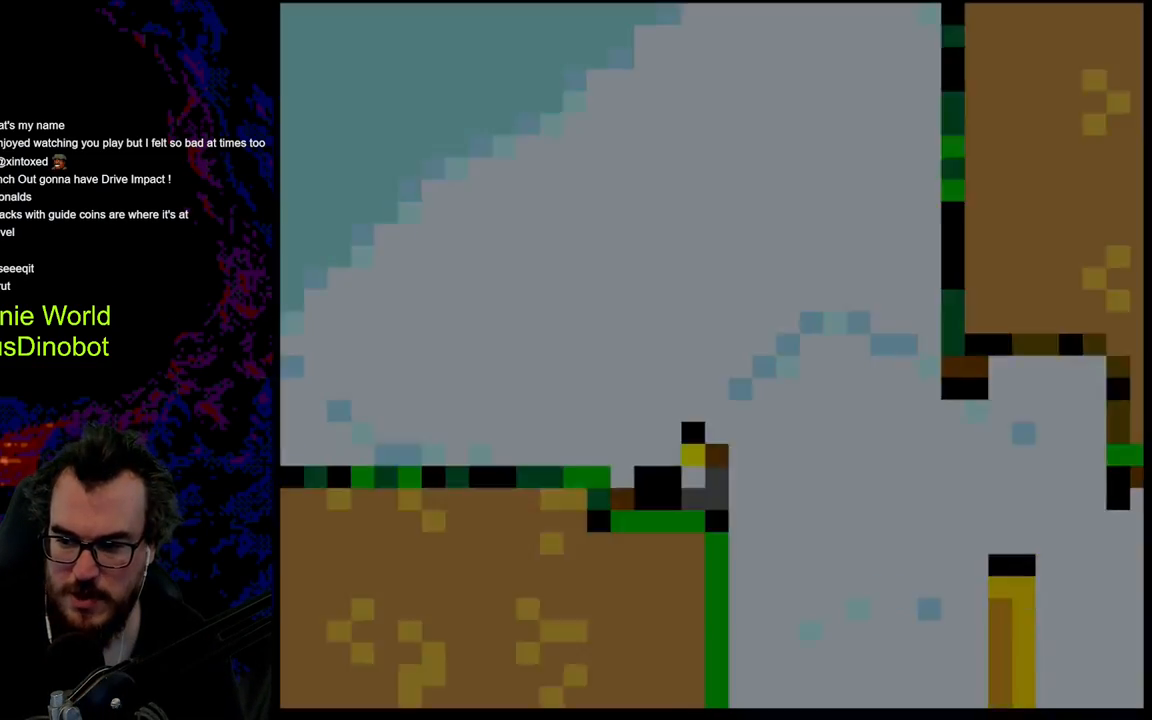
{"buttons": ["Y", "DPAD_RIGHT"], "events": []}
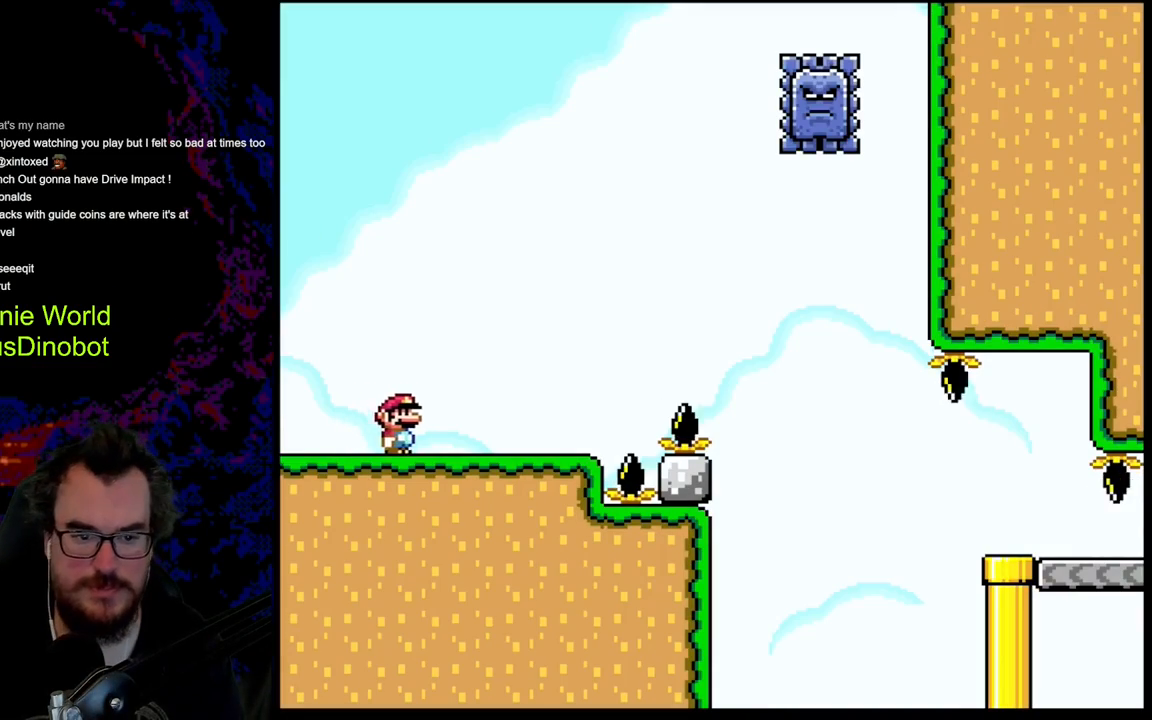
{"buttons": ["B", "Y", "DPAD_RIGHT"], "events": [[400, "B", "down"]]}
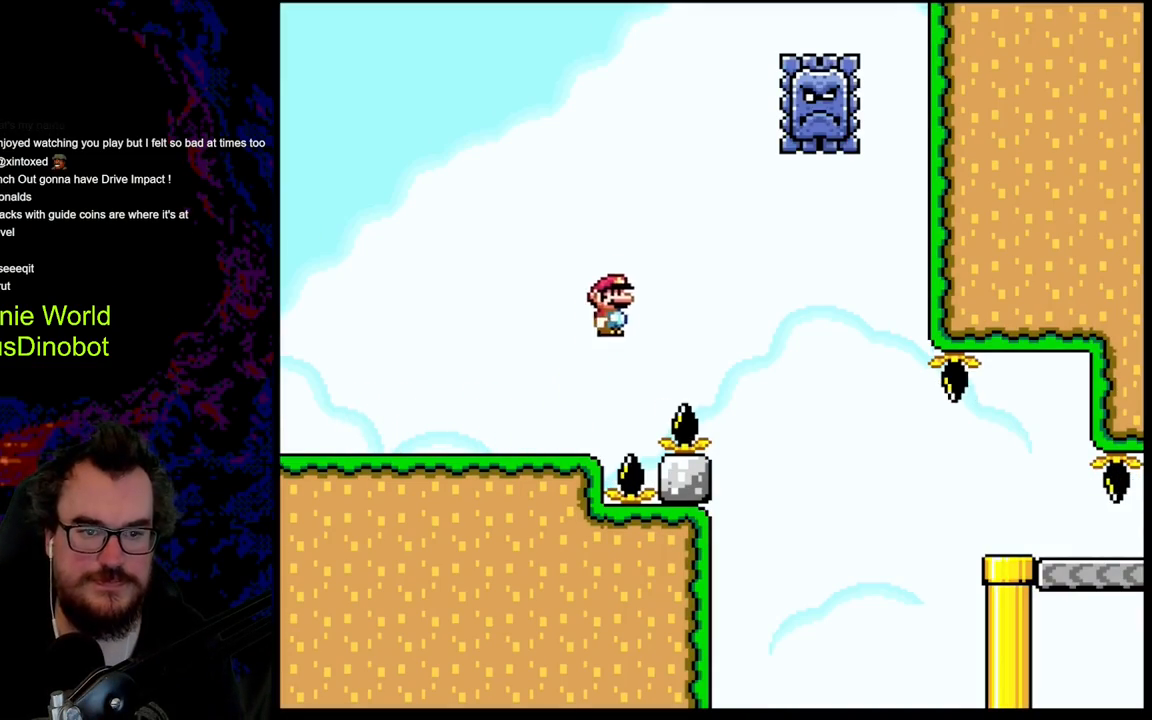
{"buttons": ["B", "Y", "DPAD_RIGHT"], "events": [[183, "DPAD_DOWN", "down"], [183, "DPAD_LEFT", "down"], [183, "DPAD_RIGHT", "up"], [217, "DPAD_DOWN", "up"], [267, "B", "up"], [267, "DPAD_LEFT", "up"], [267, "DPAD_RIGHT", "down"], [267, "Y", "up"], [283, "Y", "down"], [433, "B", "down"]]}
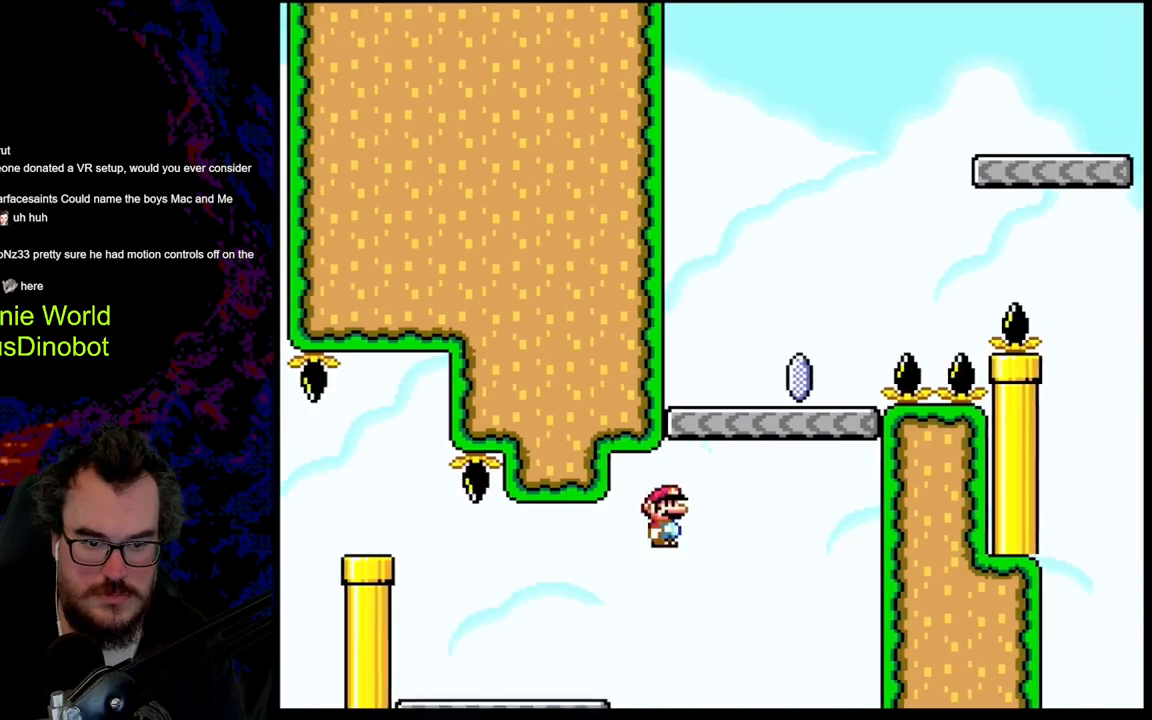
{"buttons": ["Y", "DPAD_RIGHT"], "events": [[150, "DPAD_LEFT", "down"], [150, "DPAD_RIGHT", "up"], [317, "DPAD_LEFT", "up"], [367, "DPAD_RIGHT", "down"], [500, "B", "up"]]}
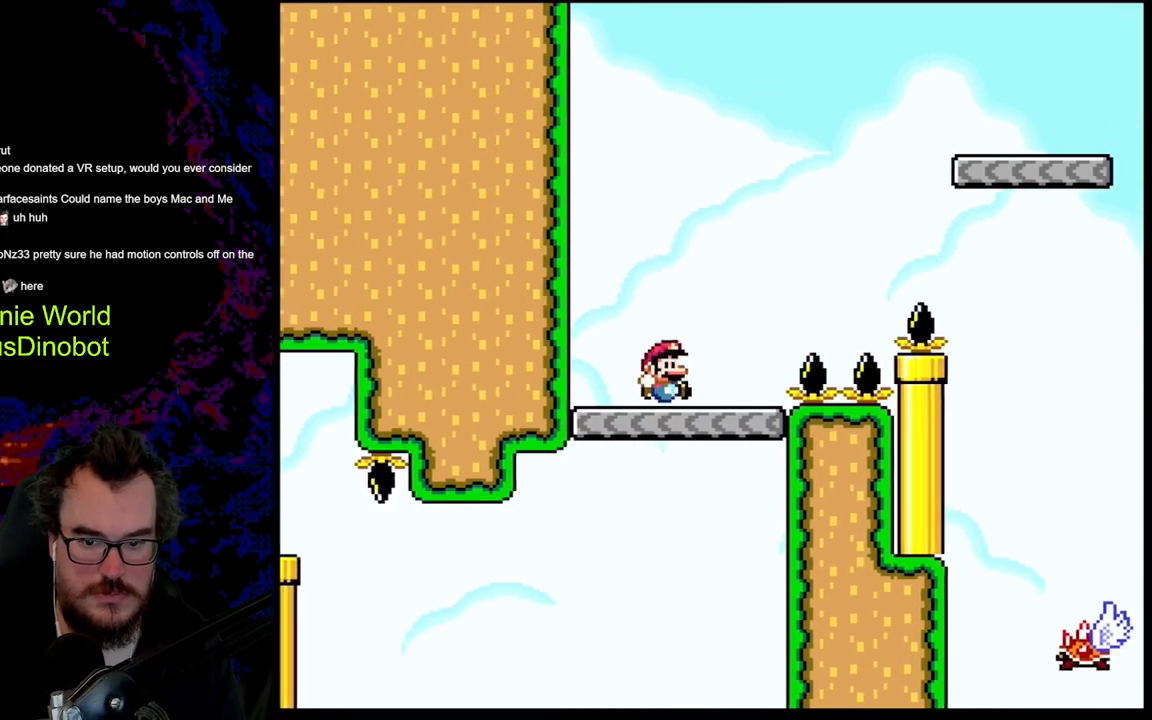
{"buttons": ["A", "X", "DPAD_RIGHT"], "events": [[67, "Y", "up"], [133, "X", "down"], [217, "A", "down"]]}
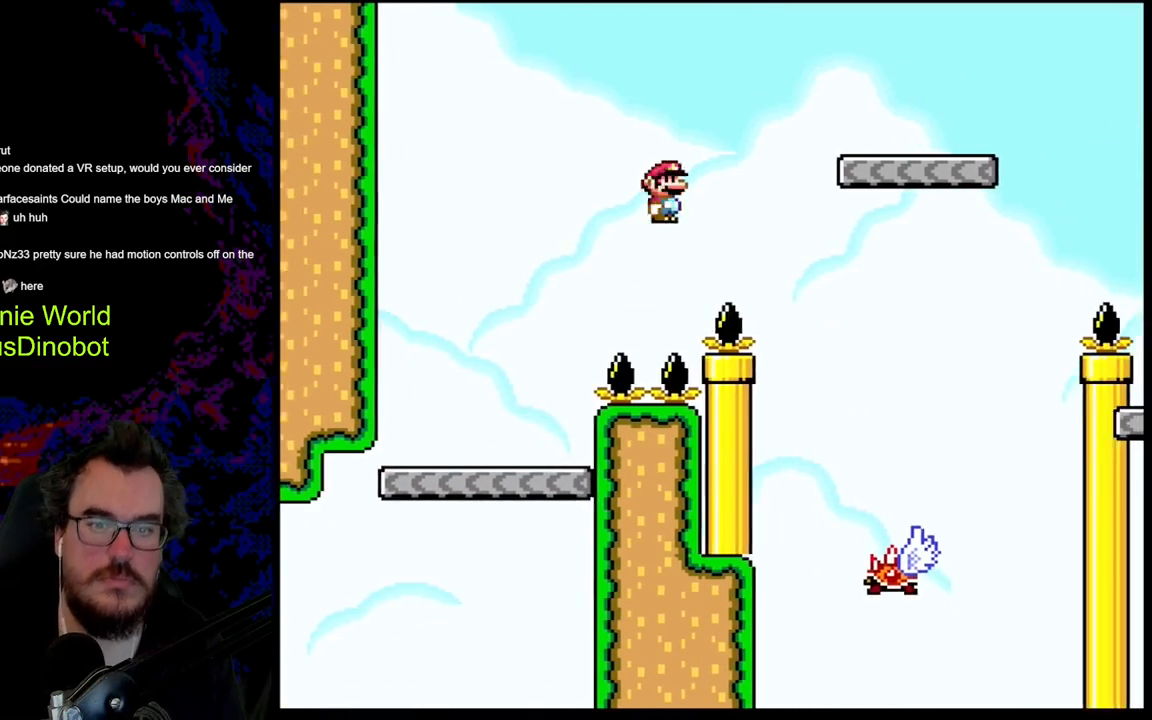
{"buttons": ["A", "X", "DPAD_DOWN", "DPAD_LEFT"], "events": [[233, "A", "up"], [483, "DPAD_DOWN", "down"], [500, "A", "down"], [500, "DPAD_LEFT", "down"], [500, "DPAD_RIGHT", "up"]]}
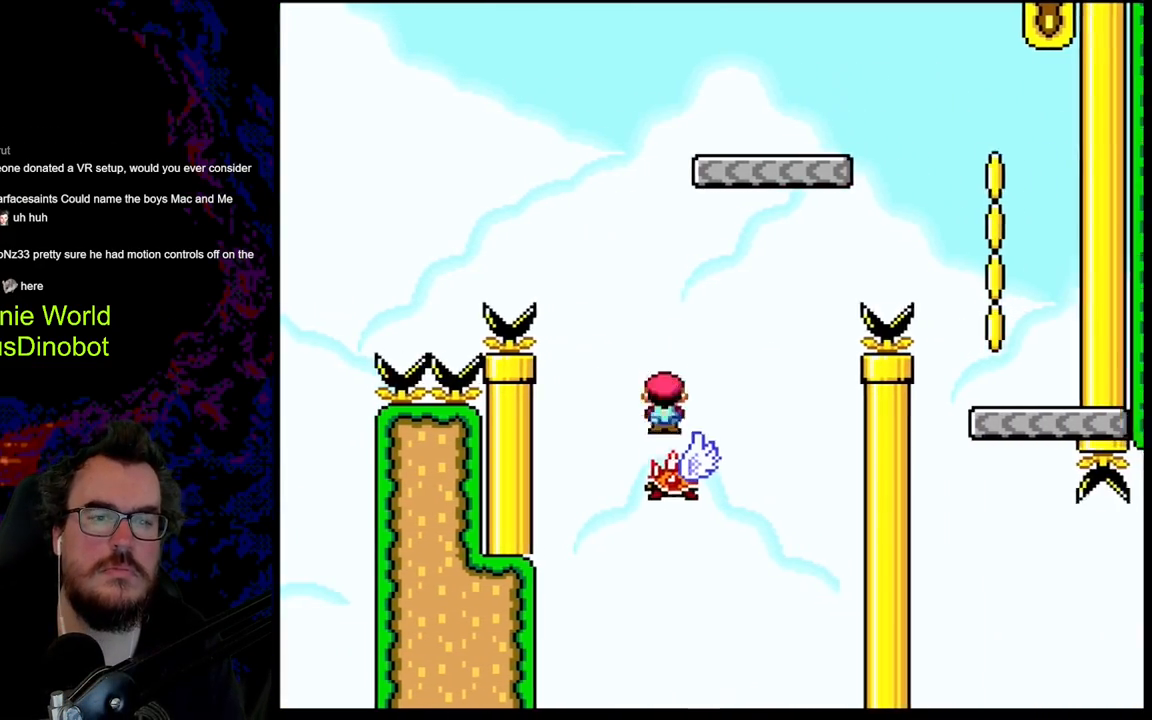
{"buttons": ["X", "DPAD_RIGHT"], "events": [[17, "DPAD_DOWN", "up"], [217, "A", "up"], [233, "DPAD_LEFT", "up"], [317, "DPAD_RIGHT", "down"]]}
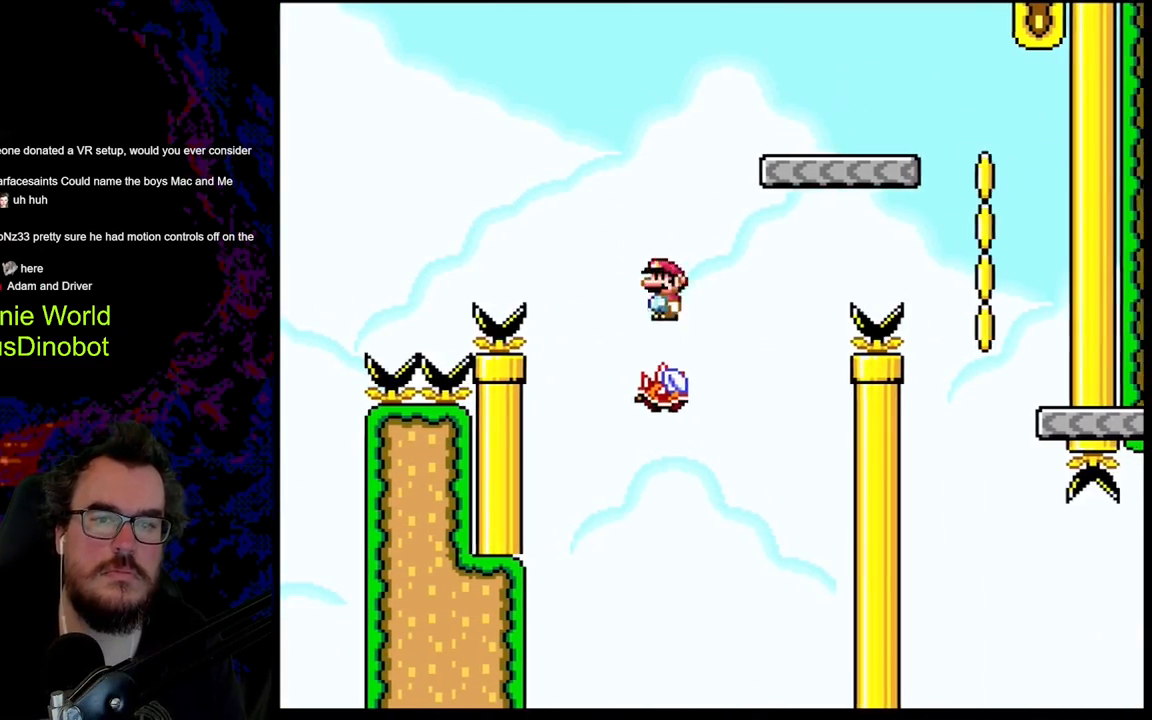
{"buttons": ["X", "DPAD_RIGHT"], "events": [[83, "A", "down"], [483, "A", "up"]]}
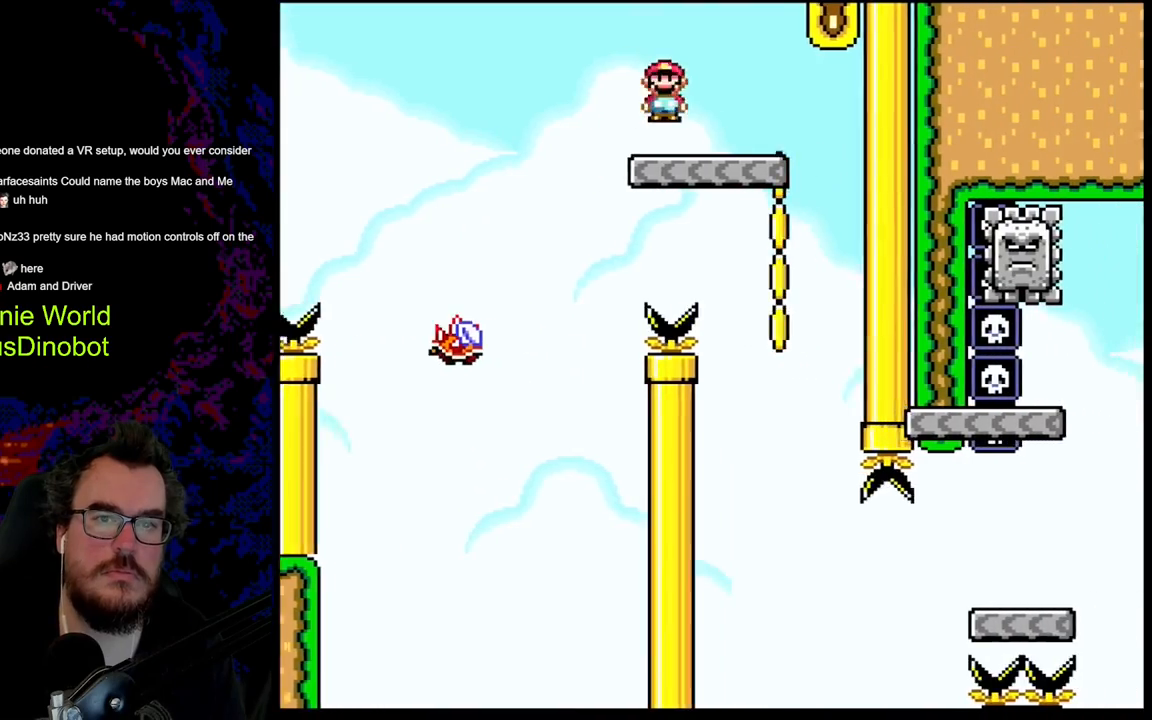
{"buttons": ["B", "Y", "DPAD_RIGHT"], "events": [[50, "X", "up"], [50, "Y", "down"], [217, "B", "down"], [233, "DPAD_LEFT", "down"], [233, "DPAD_RIGHT", "up"], [317, "DPAD_LEFT", "up"], [317, "DPAD_RIGHT", "down"], [317, "DPAD_UP", "down"], [350, "DPAD_UP", "up"]]}
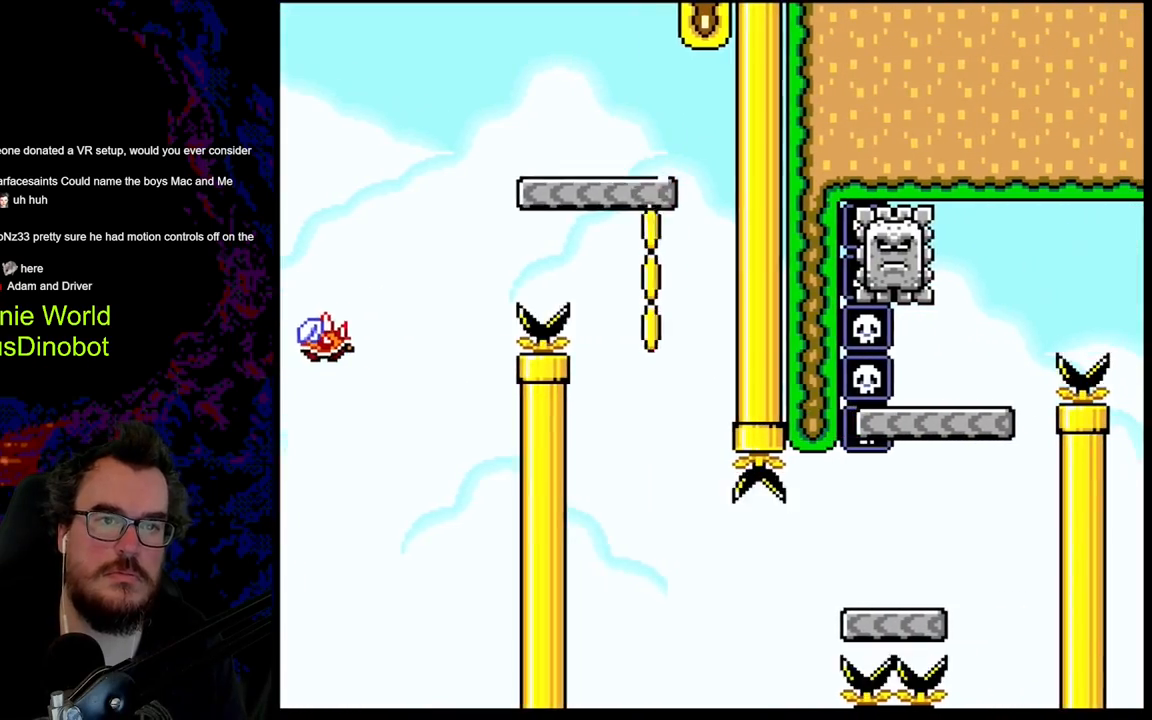
{"buttons": ["B", "Y", "DPAD_RIGHT"], "events": []}
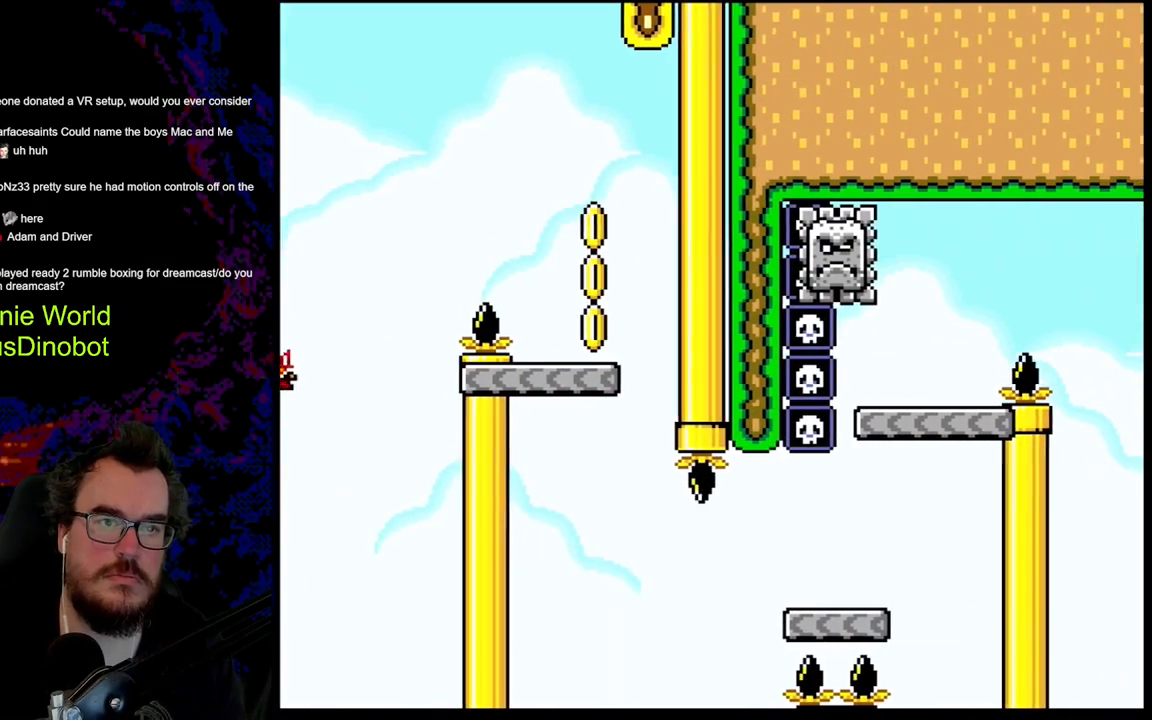
{"buttons": ["B", "Y", "DPAD_RIGHT"], "events": []}
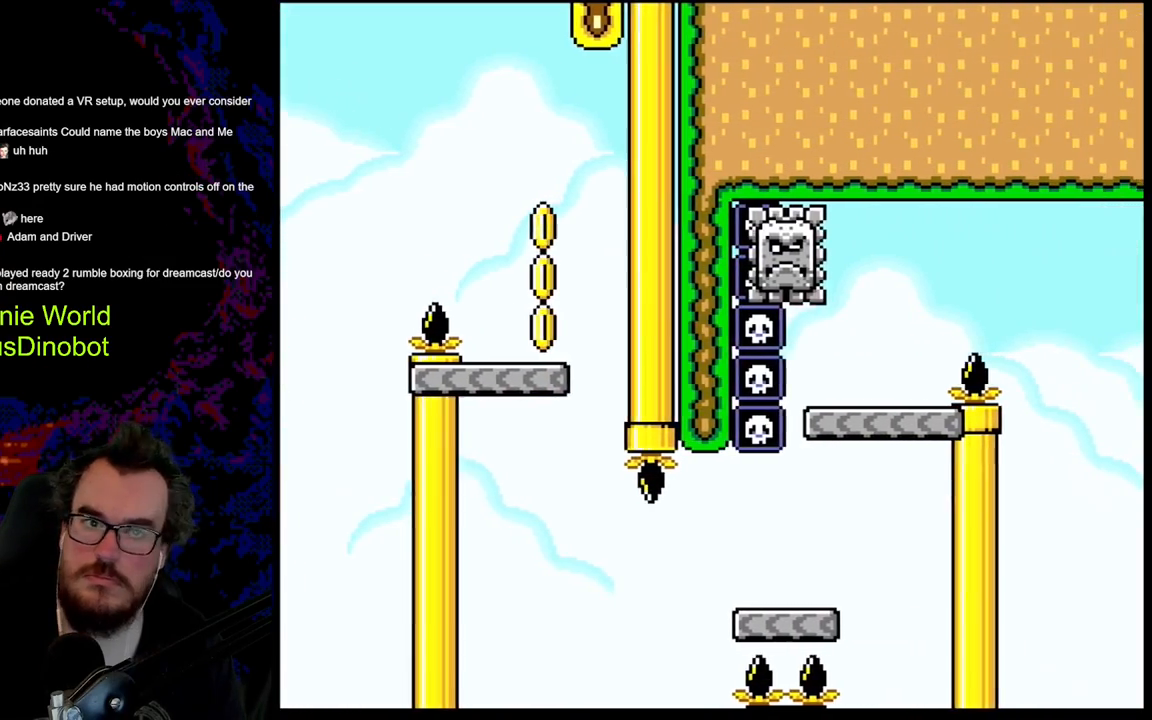
{"buttons": [], "events": [[50, "DPAD_RIGHT", "up"], [250, "B", "up"], [350, "Y", "up"]]}
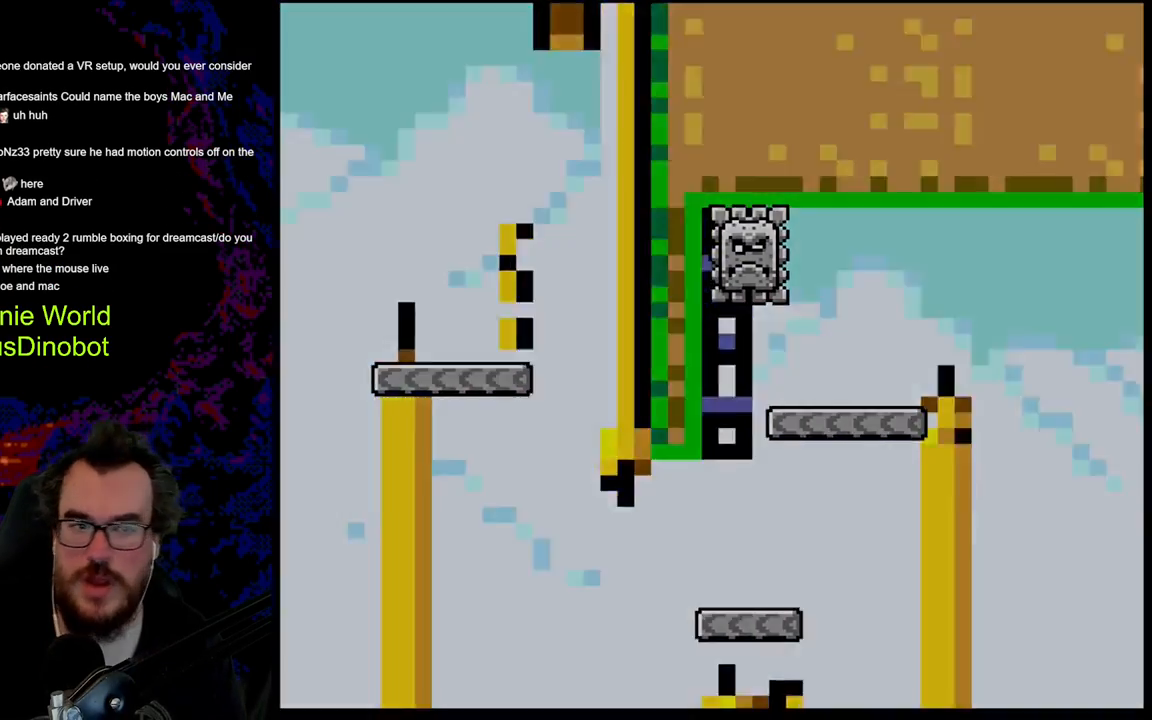
{"buttons": [], "events": []}
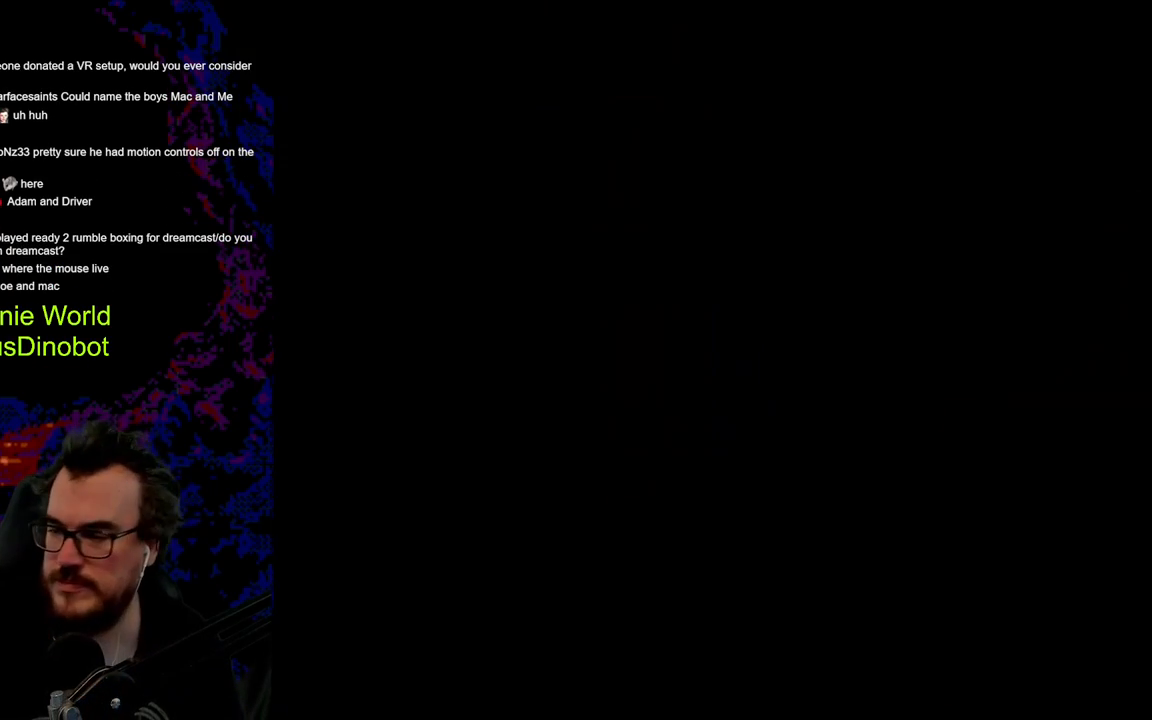
{"buttons": [], "events": []}
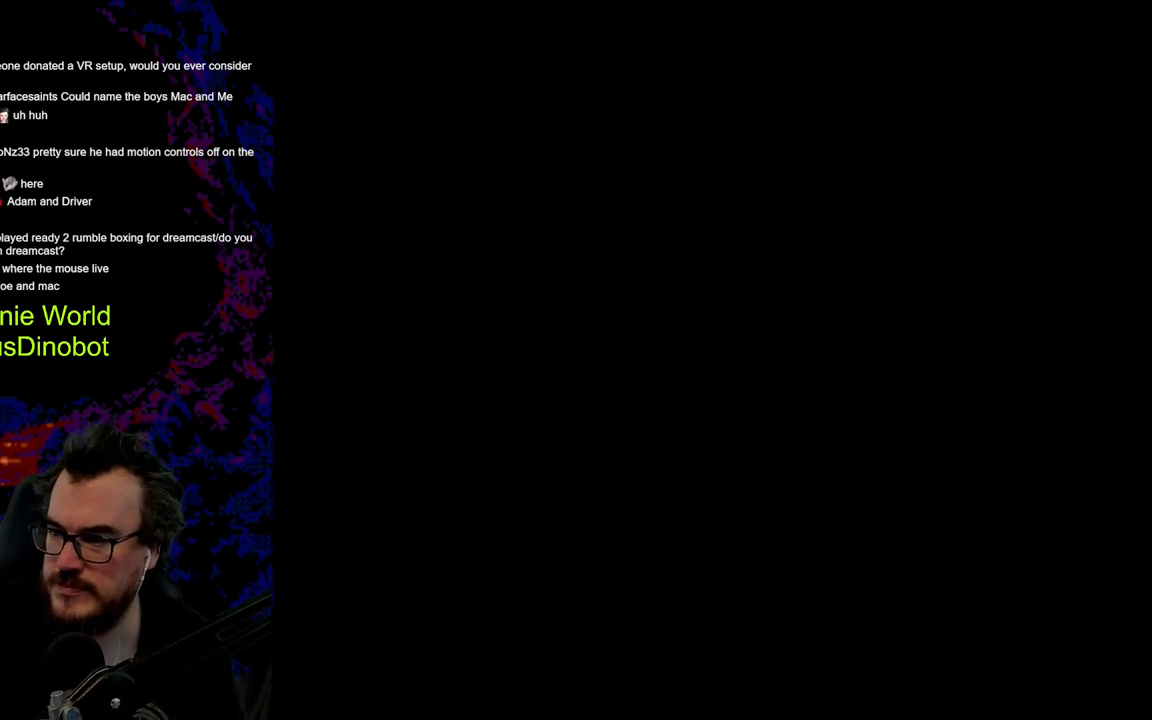
{"buttons": ["Y"], "events": [[383, "Y", "down"]]}
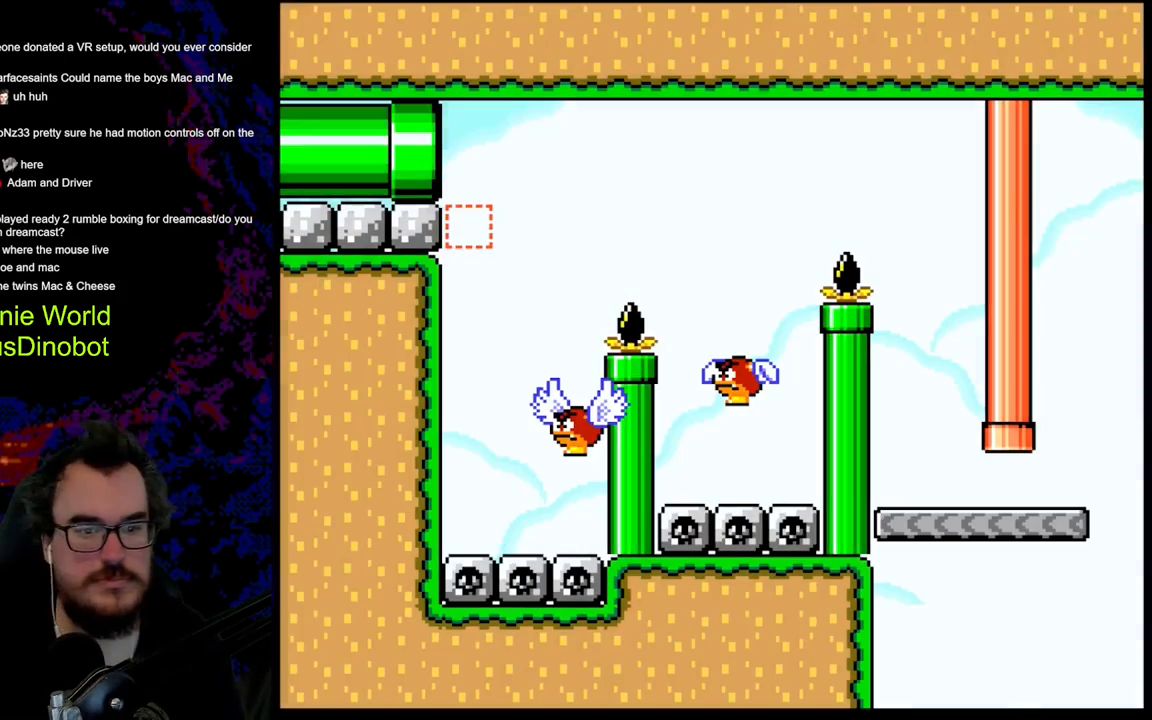
{"buttons": ["Y"], "events": []}
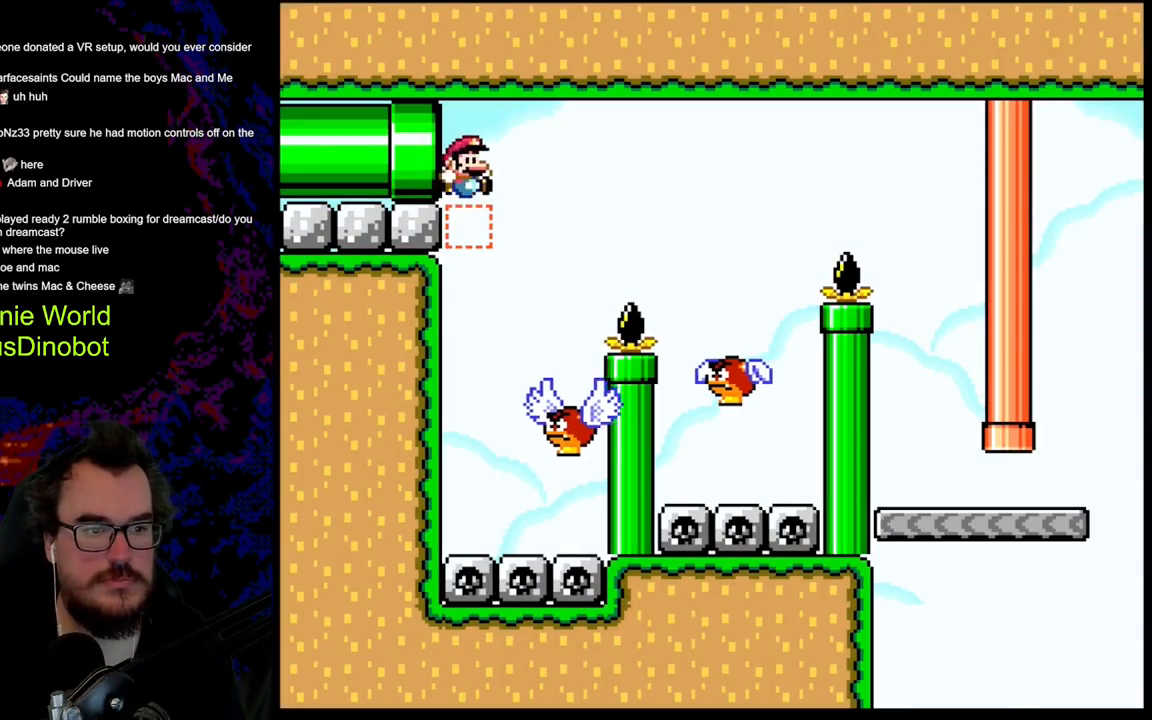
{"buttons": ["B", "Y", "DPAD_LEFT"], "events": [[100, "DPAD_RIGHT", "down"], [317, "B", "down"], [317, "DPAD_DOWN", "down"], [317, "DPAD_LEFT", "down"], [317, "DPAD_RIGHT", "up"], [333, "DPAD_DOWN", "up"]]}
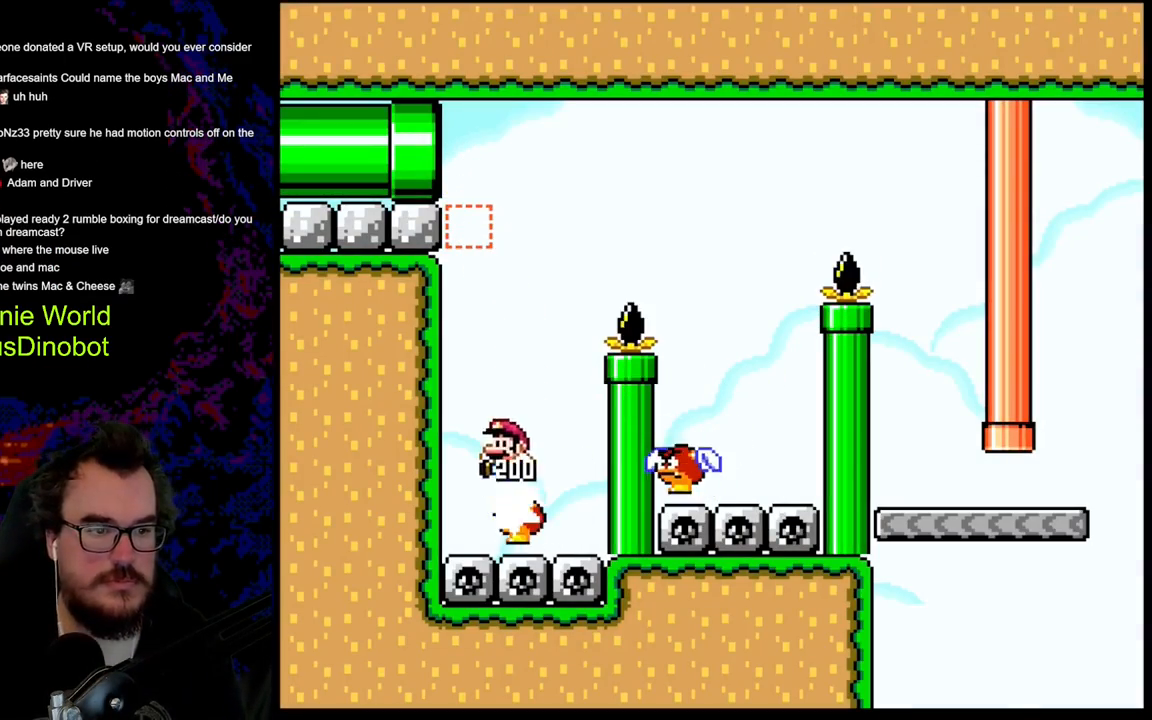
{"buttons": ["B", "Y", "DPAD_LEFT"], "events": [[250, "DPAD_LEFT", "up"], [283, "DPAD_RIGHT", "down"], [417, "DPAD_DOWN", "down"], [433, "DPAD_LEFT", "down"], [433, "DPAD_RIGHT", "up"], [467, "DPAD_DOWN", "up"]]}
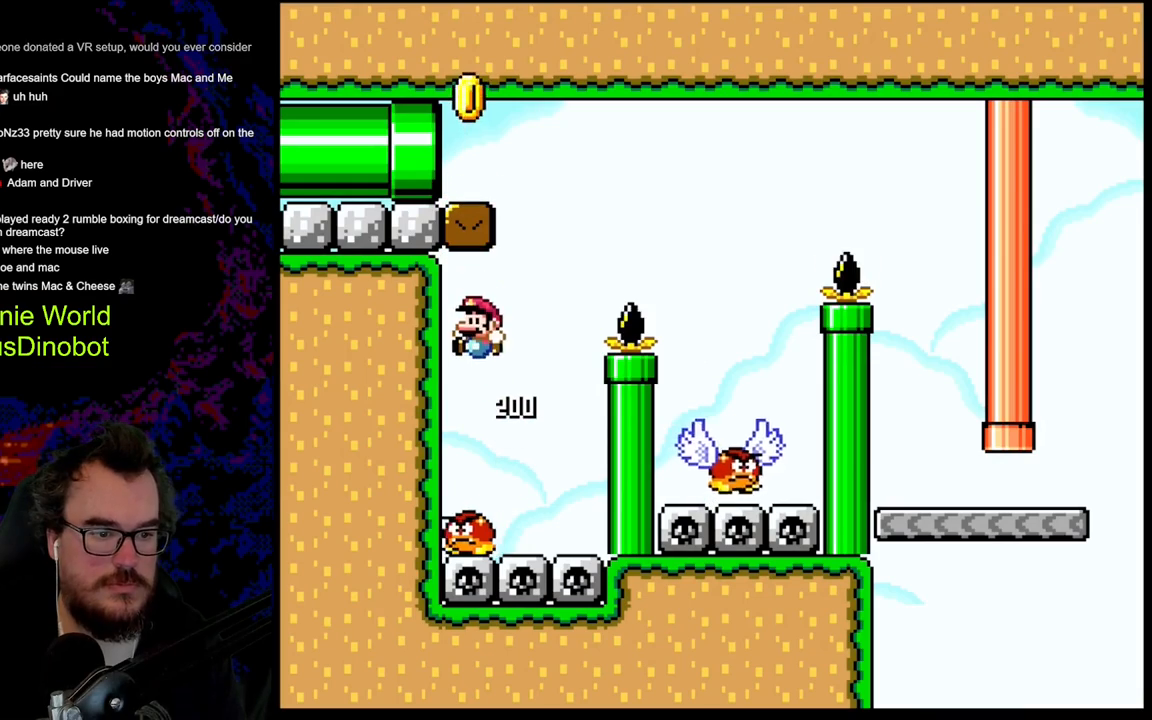
{"buttons": ["B", "Y", "DPAD_RIGHT"], "events": [[133, "DPAD_LEFT", "up"], [150, "DPAD_RIGHT", "down"]]}
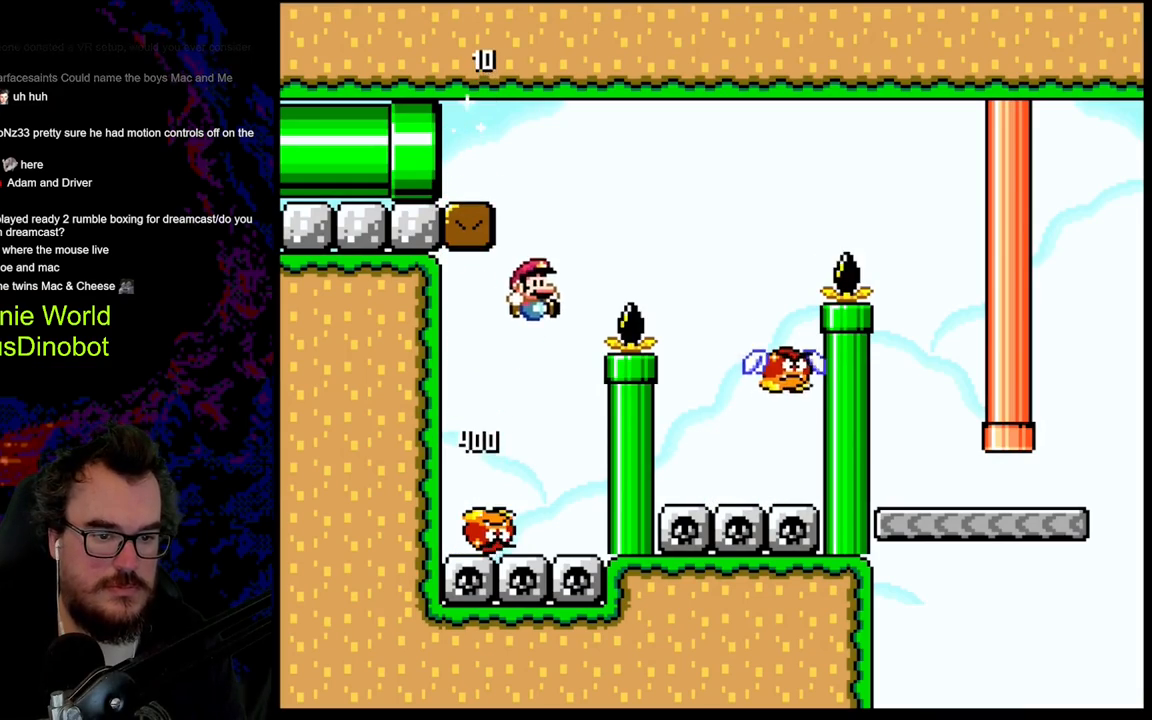
{"buttons": ["B", "Y", "DPAD_LEFT"], "events": [[483, "DPAD_DOWN", "down"], [483, "DPAD_LEFT", "down"], [483, "DPAD_RIGHT", "up"], [500, "DPAD_DOWN", "up"]]}
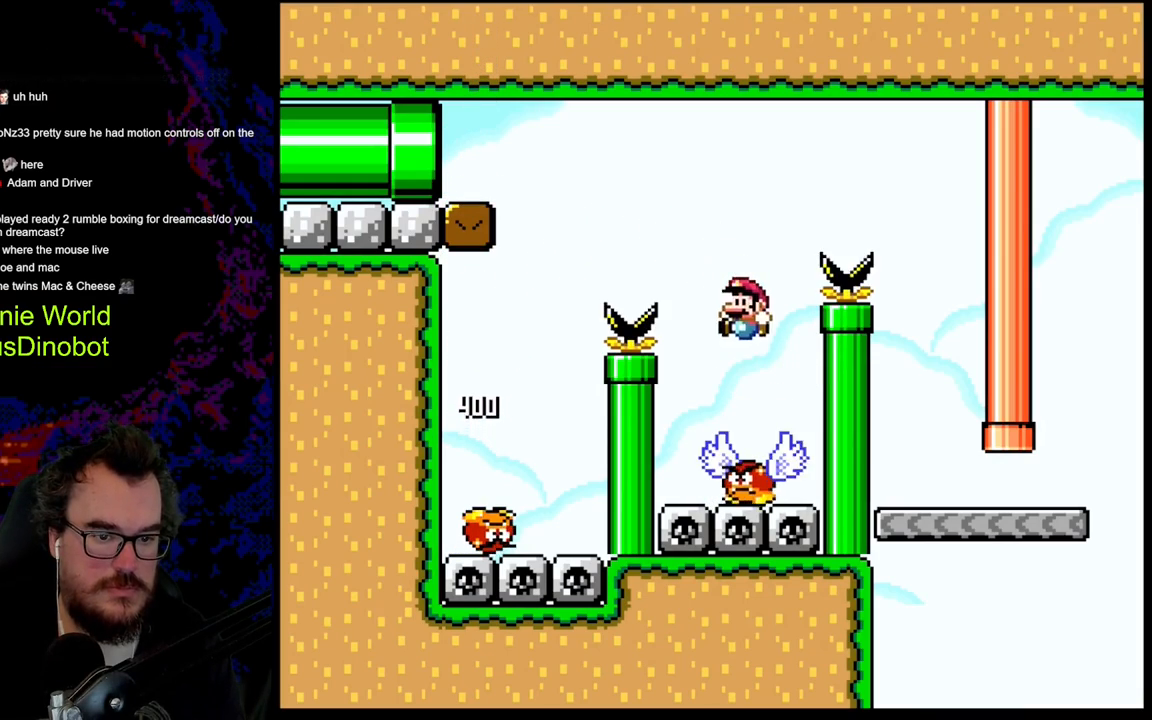
{"buttons": ["B", "Y", "DPAD_LEFT"], "events": []}
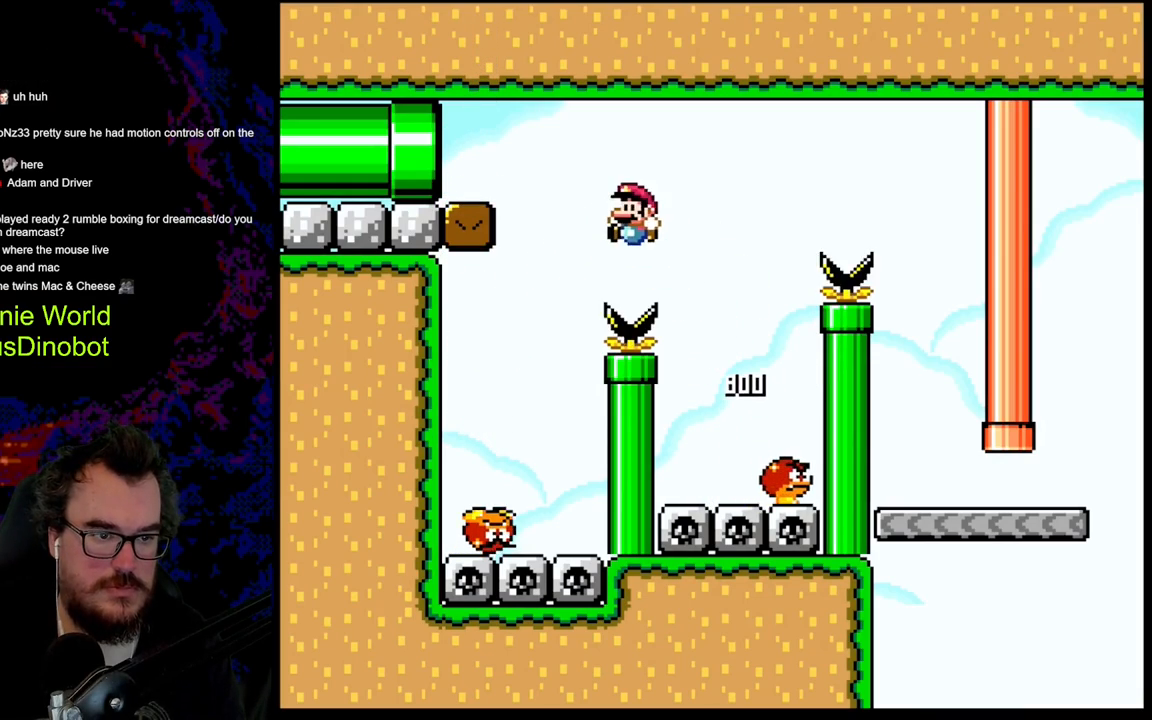
{"buttons": ["B", "Y", "DPAD_LEFT"], "events": []}
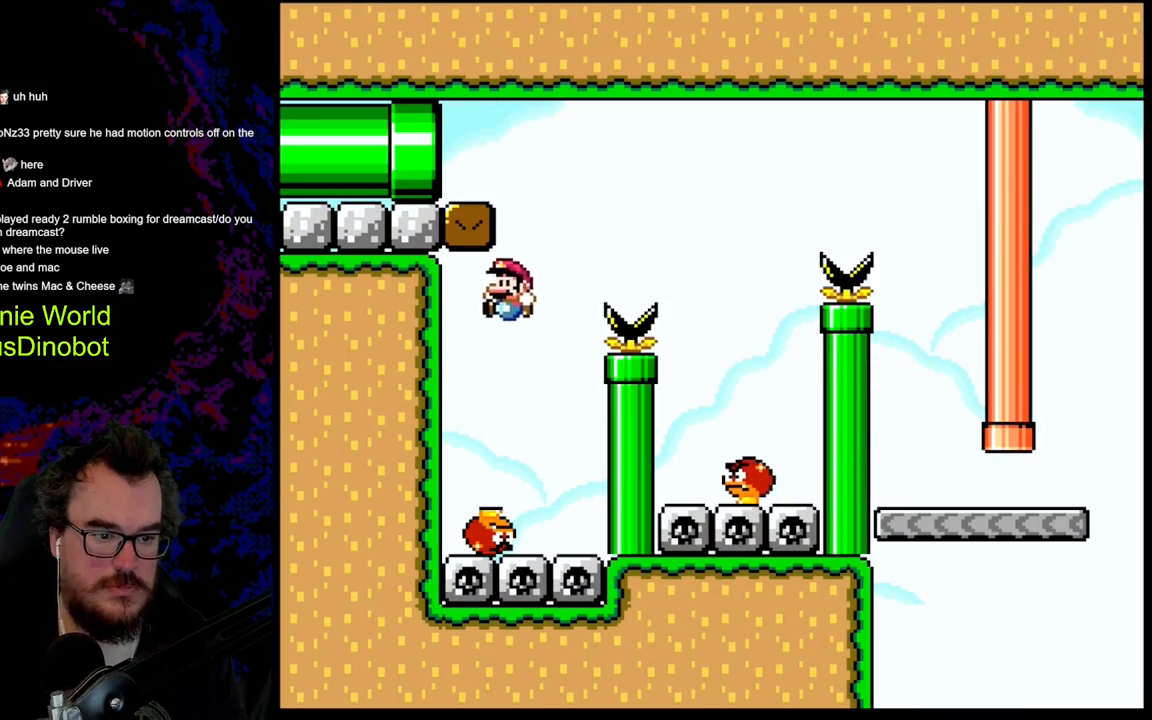
{"buttons": ["Y"], "events": [[350, "DPAD_LEFT", "up"], [500, "B", "up"]]}
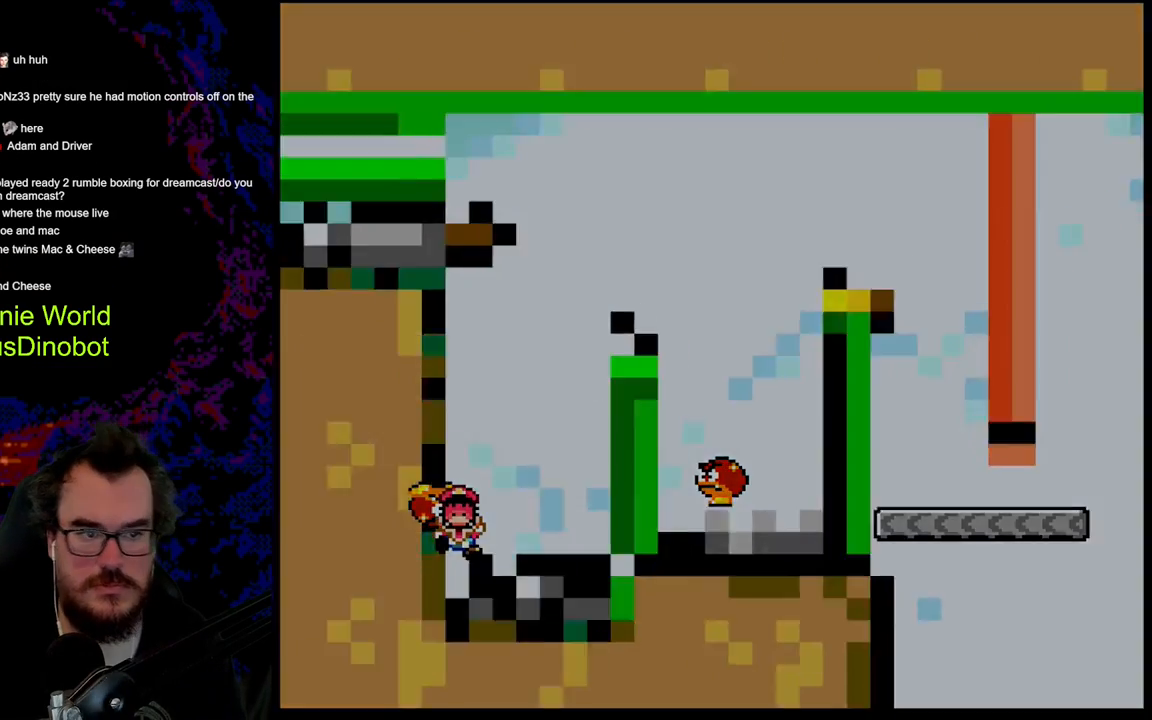
{"buttons": ["B"], "events": [[67, "Y", "up"], [467, "B", "down"]]}
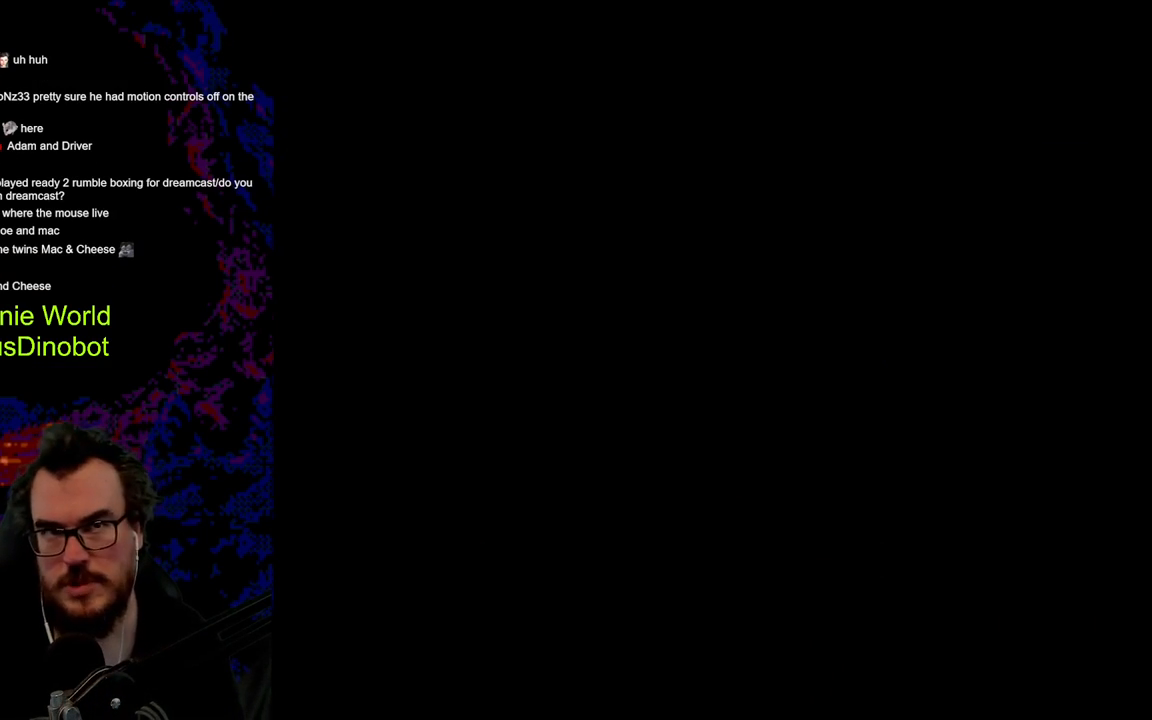
{"buttons": [], "events": [[117, "B", "up"]]}
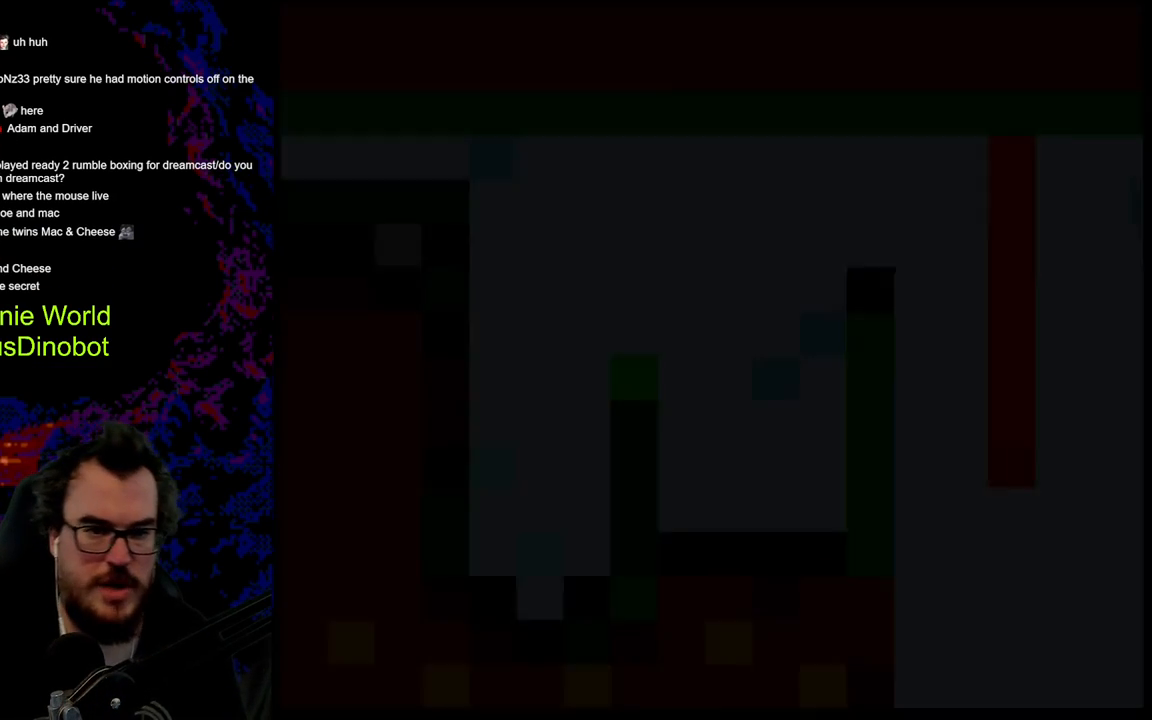
{"buttons": [], "events": []}
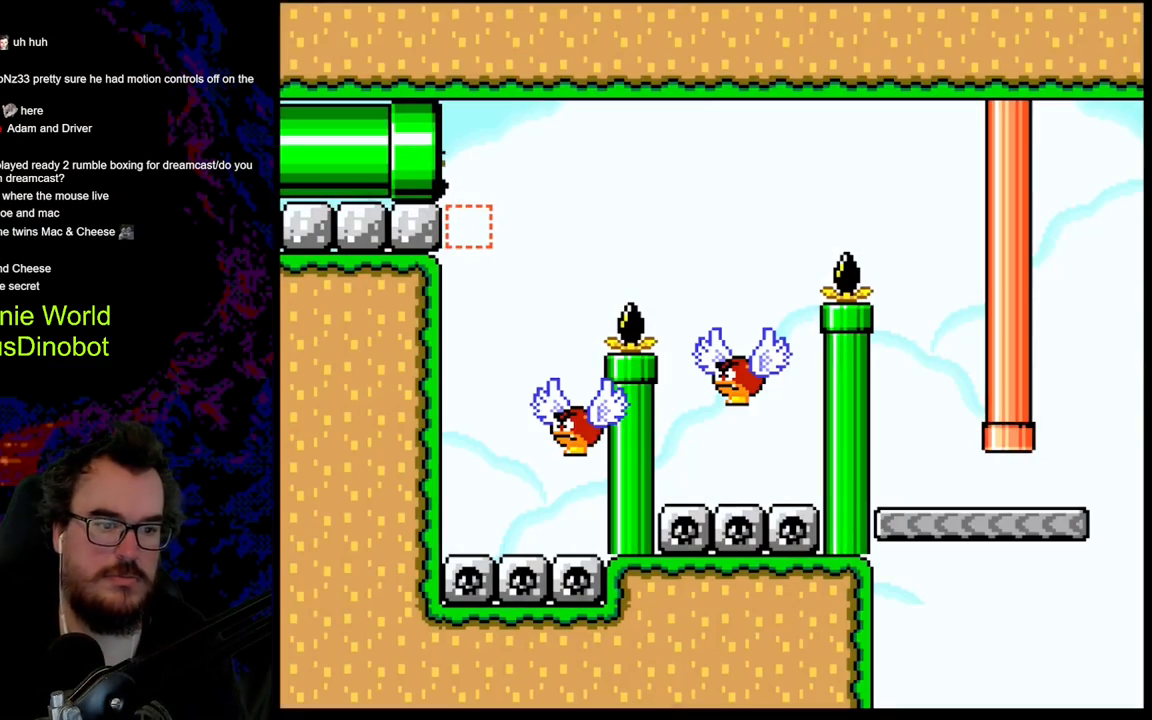
{"buttons": ["B", "Y", "DPAD_RIGHT"], "events": [[200, "Y", "down"], [250, "B", "down"], [350, "DPAD_RIGHT", "down"]]}
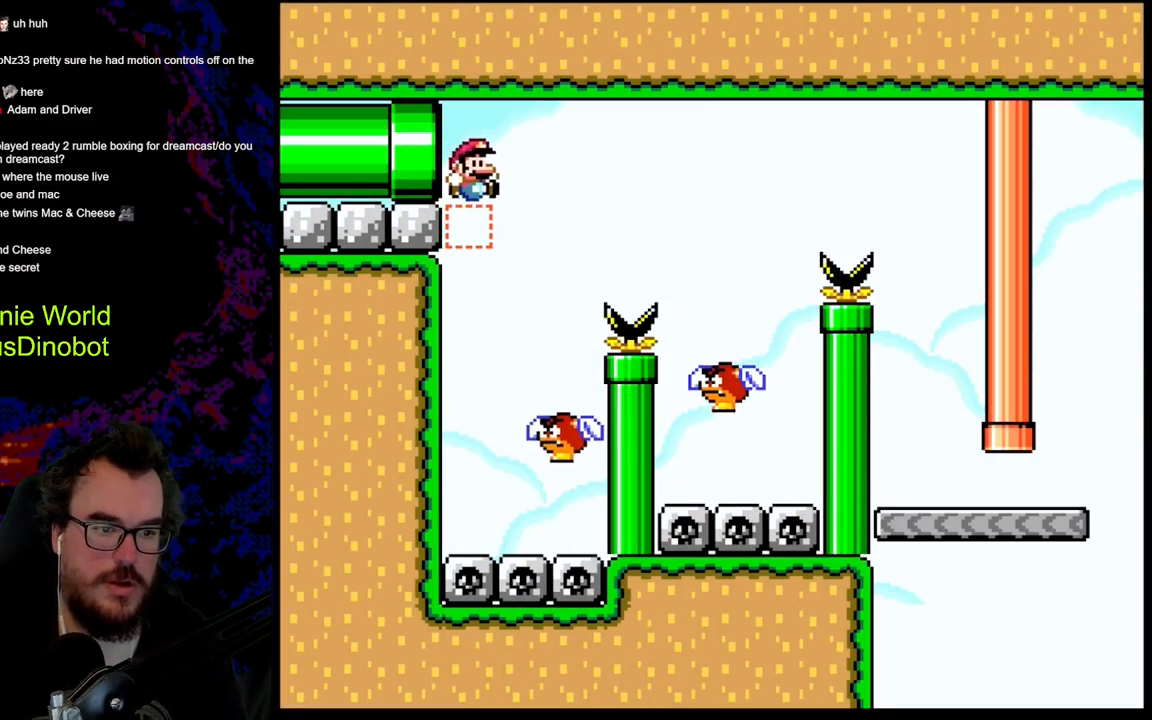
{"buttons": ["B", "Y"], "events": [[150, "DPAD_DOWN", "down"], [150, "DPAD_RIGHT", "up"], [167, "DPAD_LEFT", "down"], [183, "DPAD_DOWN", "up"], [333, "DPAD_LEFT", "up"], [467, "DPAD_RIGHT", "down"], [500, "DPAD_RIGHT", "up"]]}